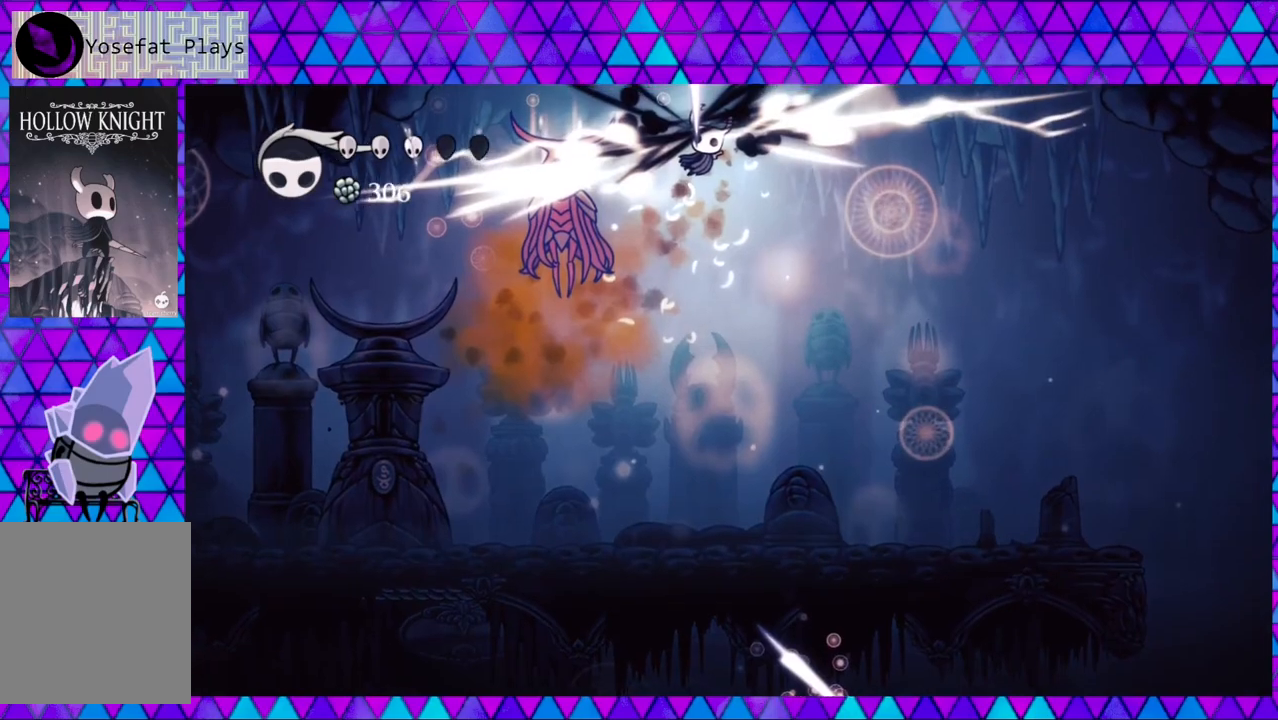
Gameplay with a controller (Nintendo layout); each line is a JSON object with the inputs held at the frame after it. "events" lists button and stick changes between this image and that frame as [ms after this image, input, new state], when the widget could be followed in between. Not read: L3 R3.
{"buttons": ["DPAD_RIGHT"], "left_stick": "center", "right_stick": "center", "events": [[33, "Y", "down"], [100, "DPAD_LEFT", "up"], [100, "DPAD_UP", "down"], [117, "DPAD_RIGHT", "down"], [117, "DPAD_UP", "up"], [200, "Y", "up"], [250, "B", "up"]]}
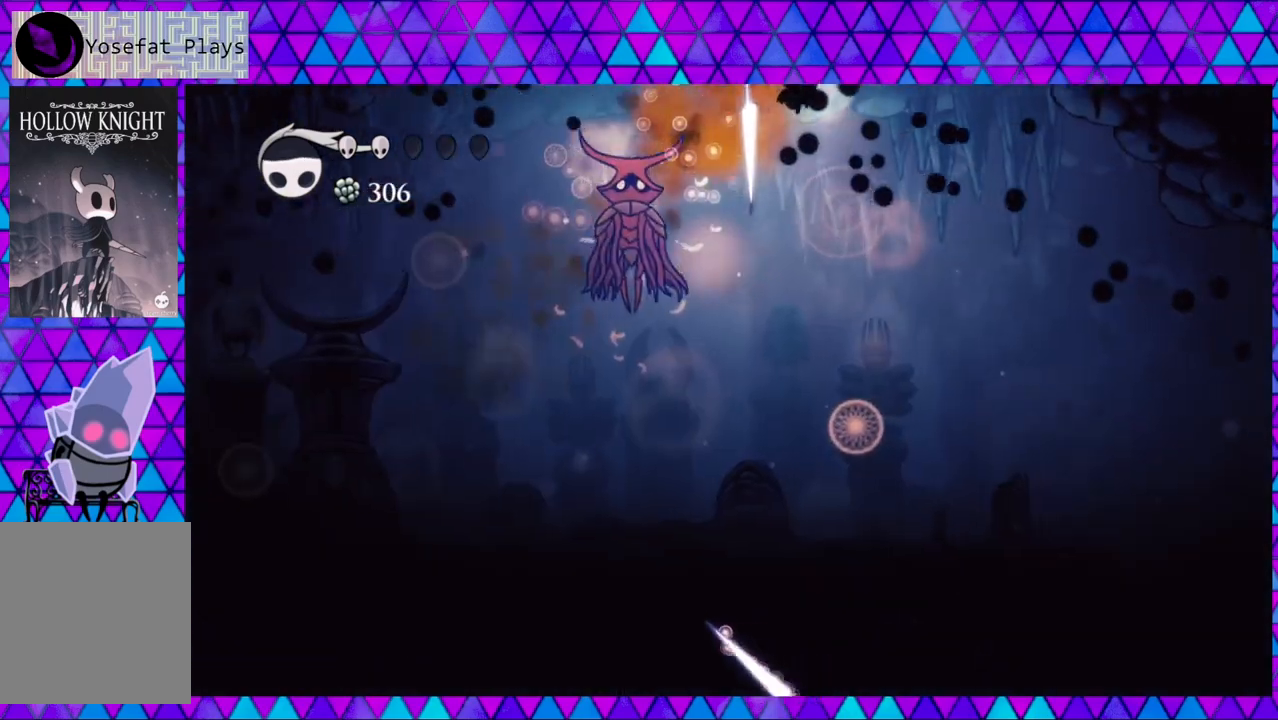
{"buttons": [], "left_stick": "center", "right_stick": "center", "events": [[117, "DPAD_RIGHT", "up"], [117, "DPAD_UP", "down"], [150, "DPAD_LEFT", "down"], [150, "DPAD_UP", "up"], [150, "Y", "down"], [233, "DPAD_LEFT", "up"], [400, "Y", "up"]]}
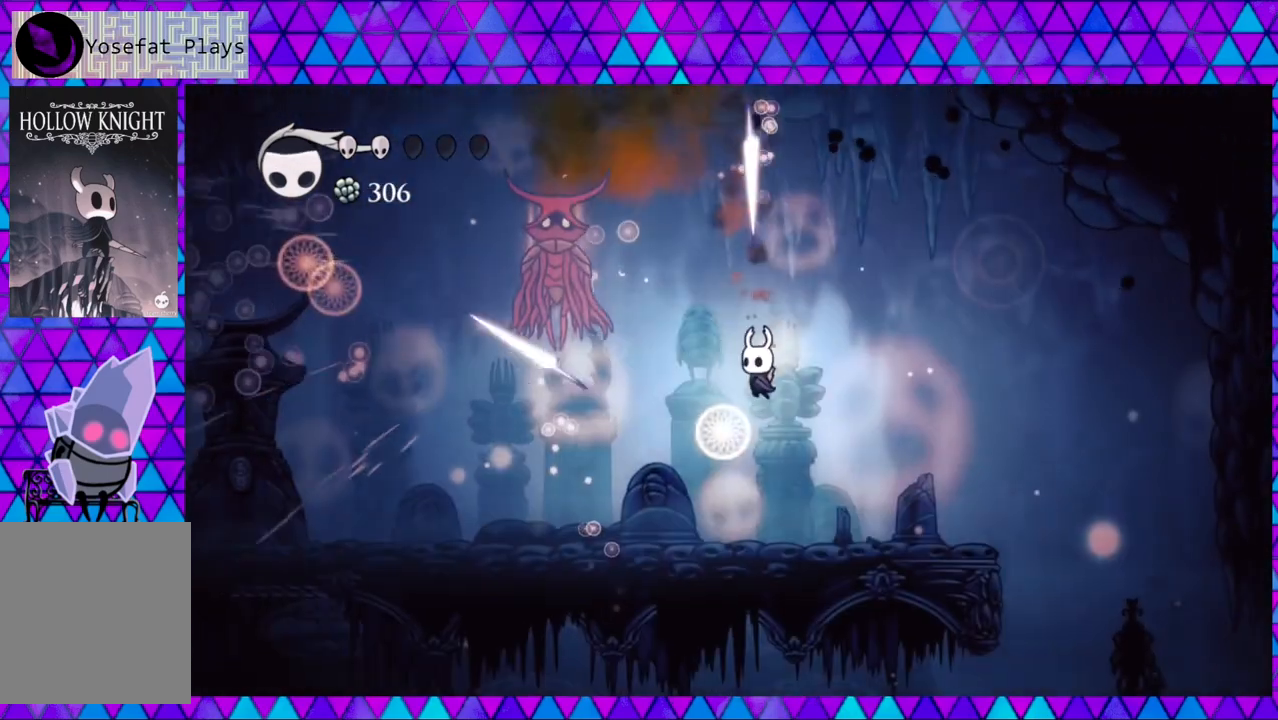
{"buttons": ["DPAD_UP", "DPAD_LEFT"], "left_stick": "center", "right_stick": "center", "events": [[200, "DPAD_LEFT", "down"], [350, "DPAD_UP", "down"], [367, "R2", "down"], [400, "DPAD_LEFT", "up"], [417, "DPAD_LEFT", "down"], [417, "R2", "up"]]}
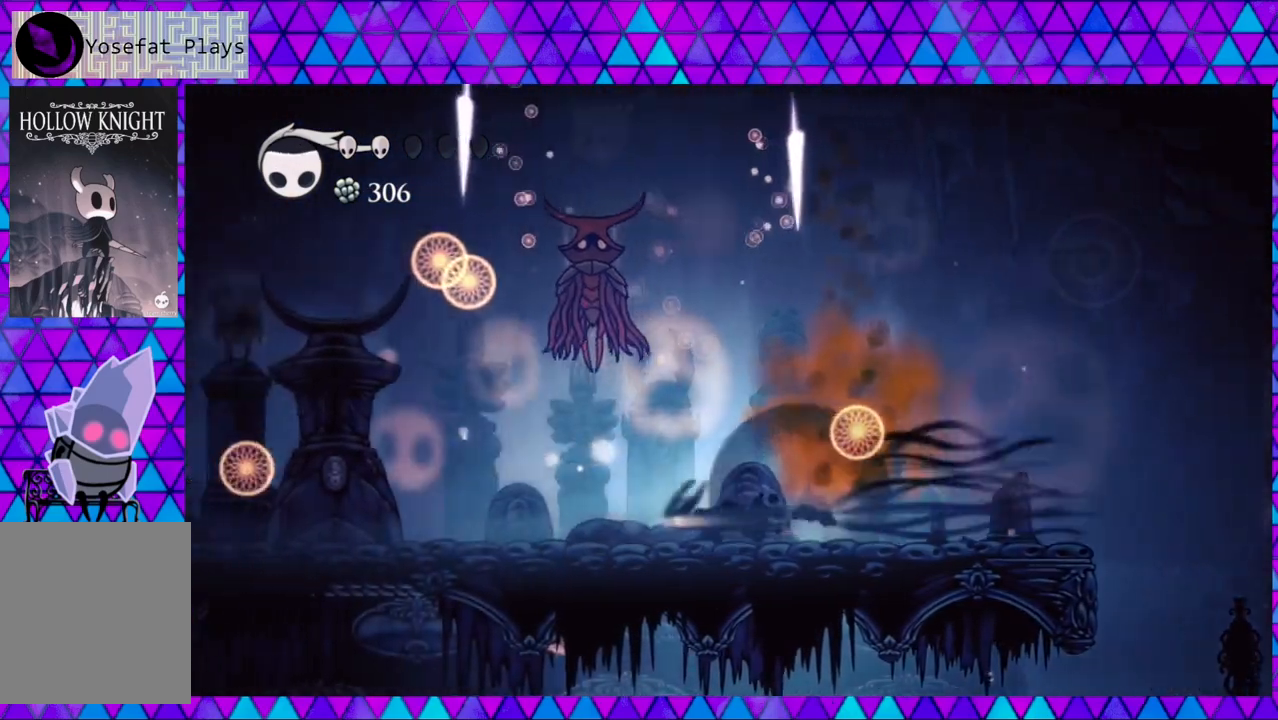
{"buttons": ["B", "Y", "DPAD_UP", "DPAD_LEFT"], "left_stick": "center", "right_stick": "center", "events": [[33, "DPAD_UP", "up"], [367, "DPAD_UP", "down"], [450, "B", "down"], [483, "Y", "down"]]}
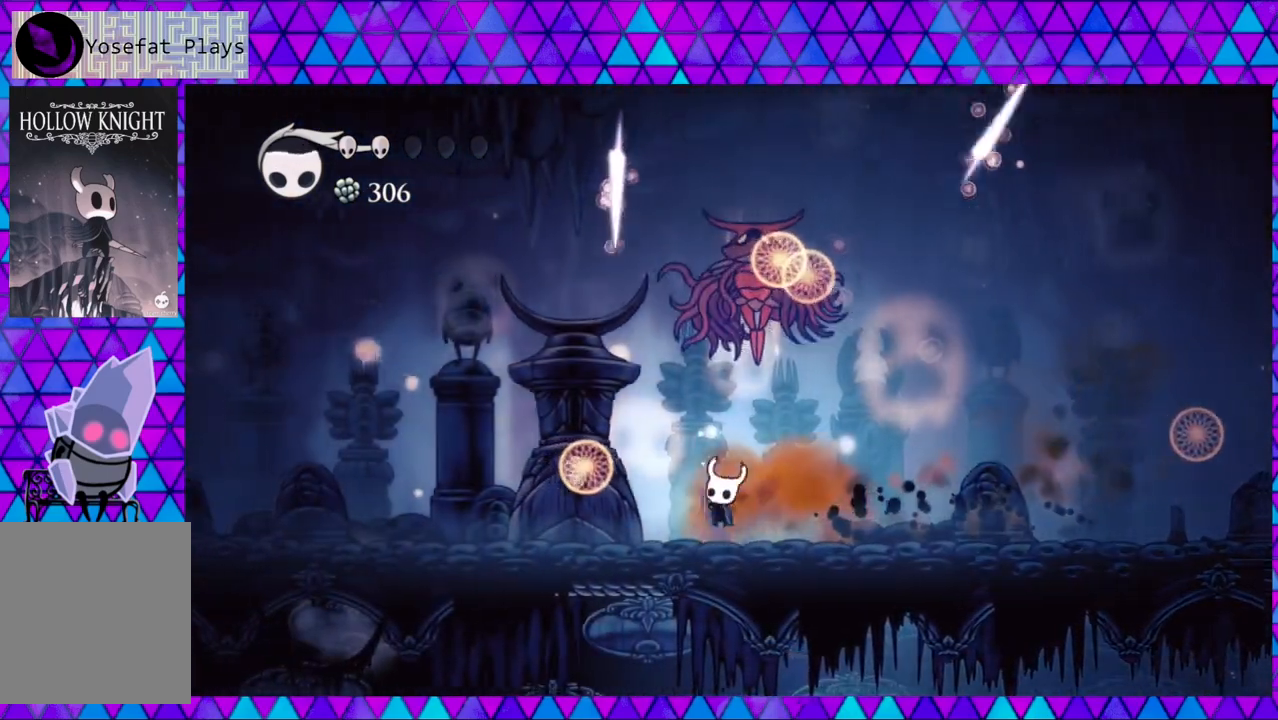
{"buttons": ["R2", "DPAD_LEFT"], "left_stick": "center", "right_stick": "center", "events": [[83, "B", "up"], [83, "DPAD_UP", "up"], [83, "Y", "up"], [400, "R2", "down"]]}
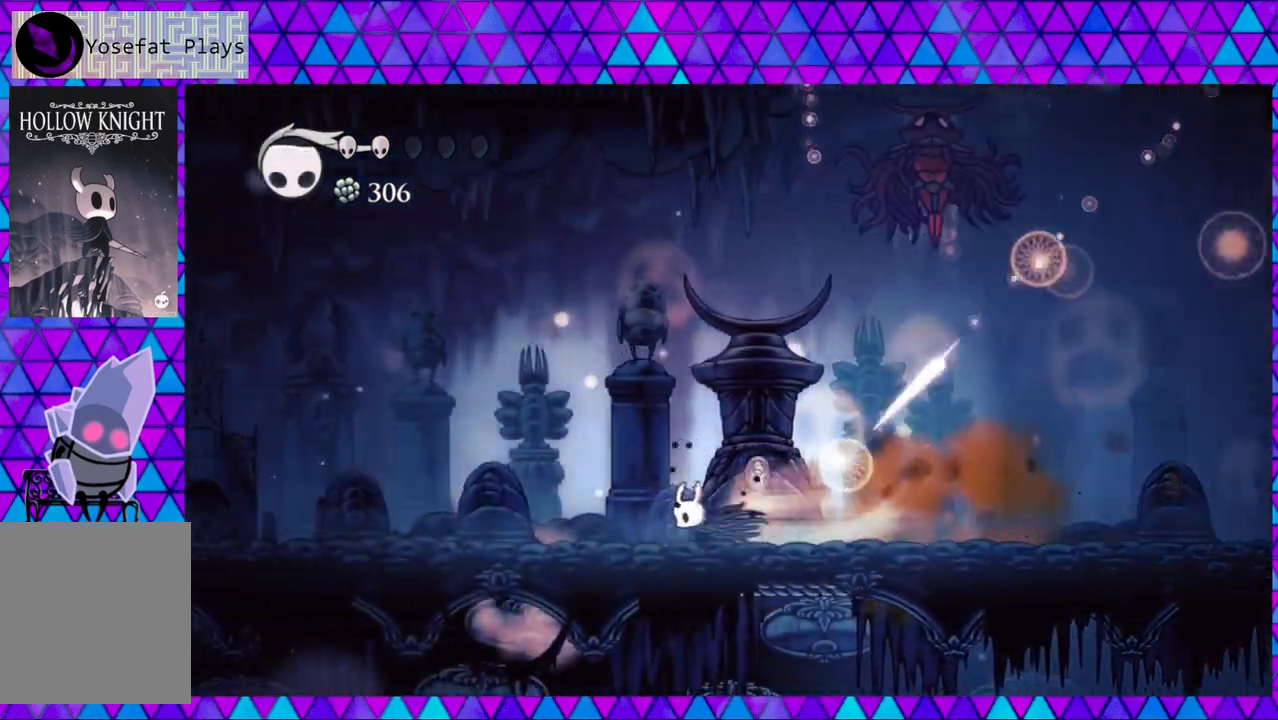
{"buttons": ["A"], "left_stick": "center", "right_stick": "center", "events": [[167, "R2", "up"], [417, "A", "down"], [500, "DPAD_LEFT", "up"]]}
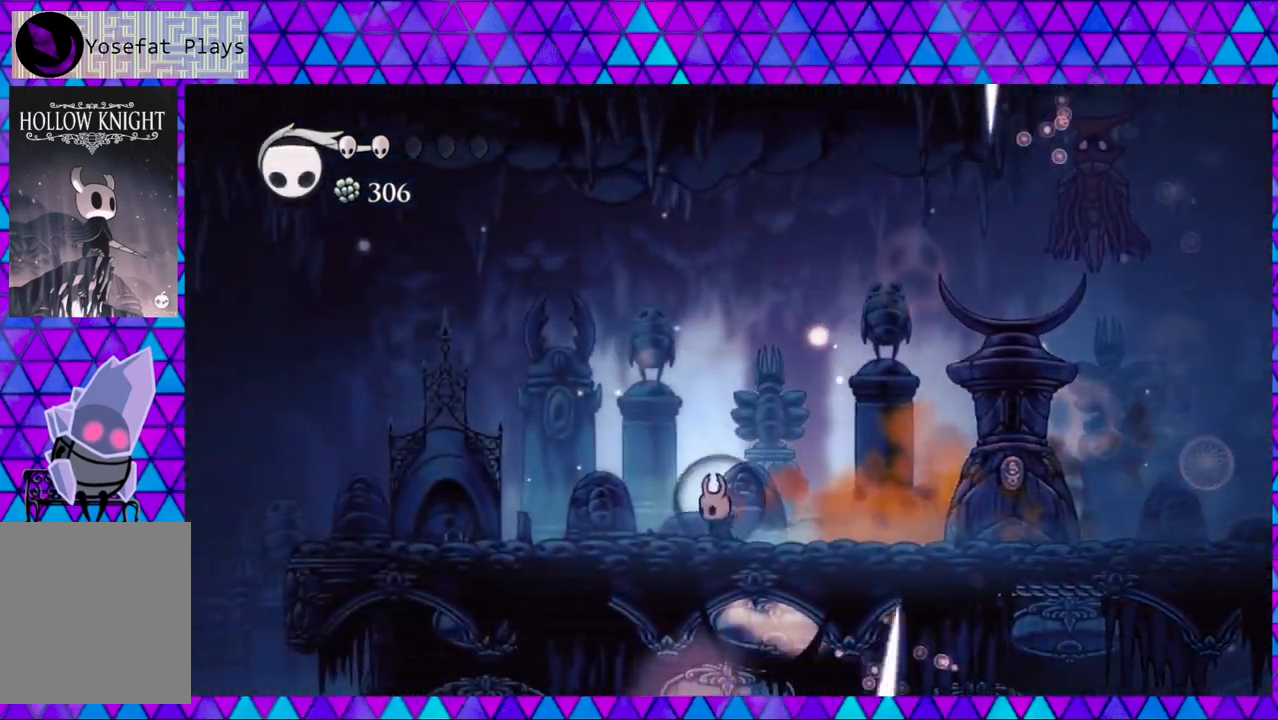
{"buttons": ["A"], "left_stick": "center", "right_stick": "center", "events": []}
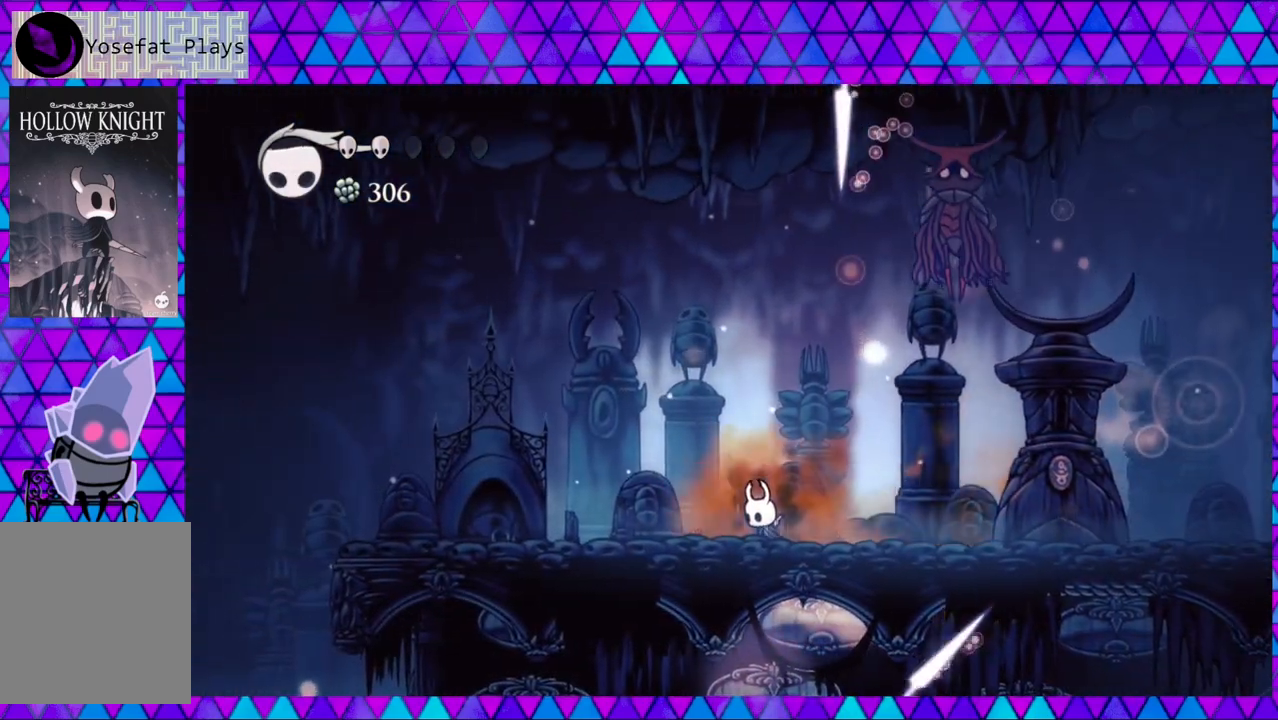
{"buttons": ["A"], "left_stick": "center", "right_stick": "center", "events": []}
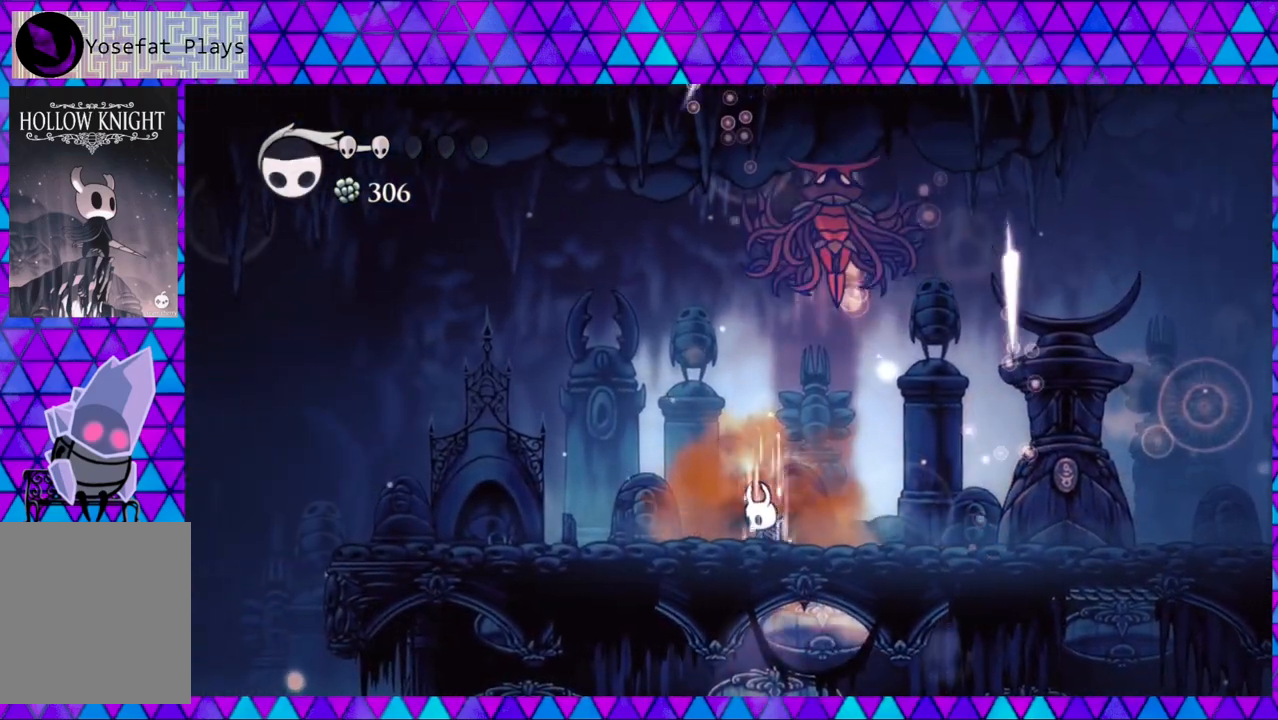
{"buttons": ["A", "DPAD_RIGHT"], "left_stick": "center", "right_stick": "center", "events": [[433, "DPAD_RIGHT", "down"]]}
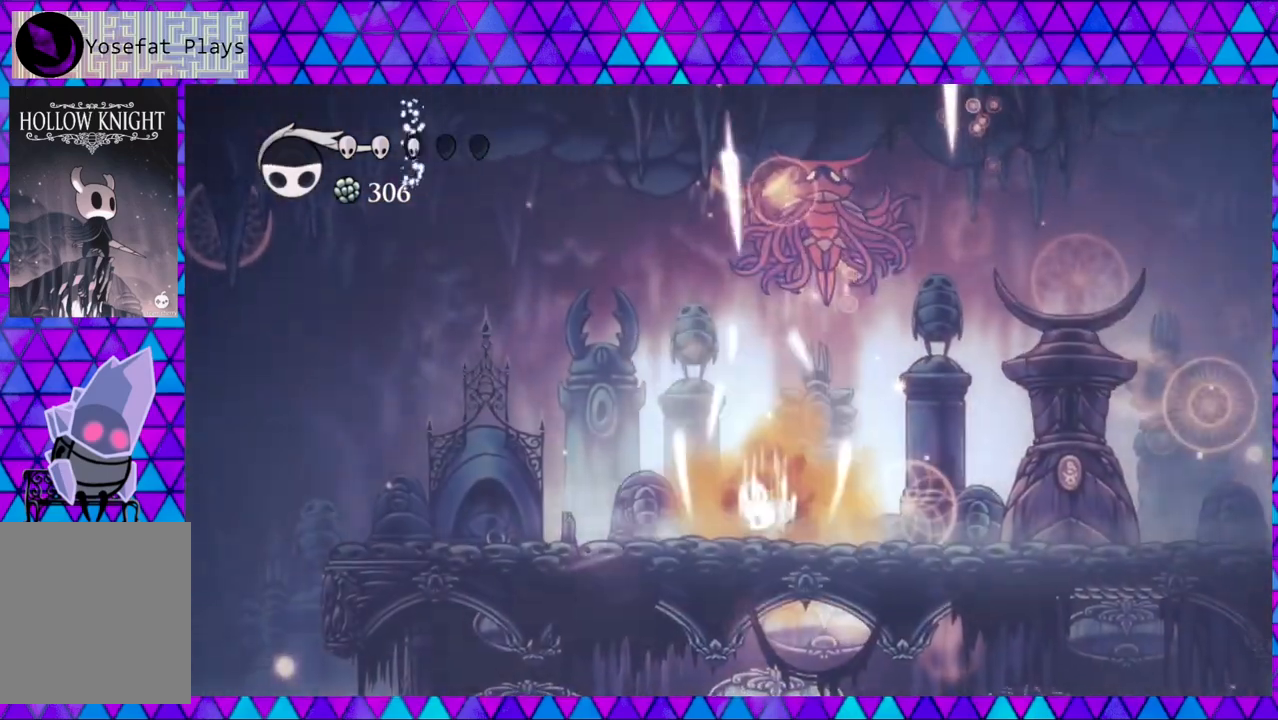
{"buttons": ["R2", "DPAD_RIGHT"], "left_stick": "center", "right_stick": "center", "events": [[17, "A", "up"], [50, "R2", "down"], [150, "R2", "up"], [183, "R2", "down"], [333, "R2", "up"], [383, "R2", "down"]]}
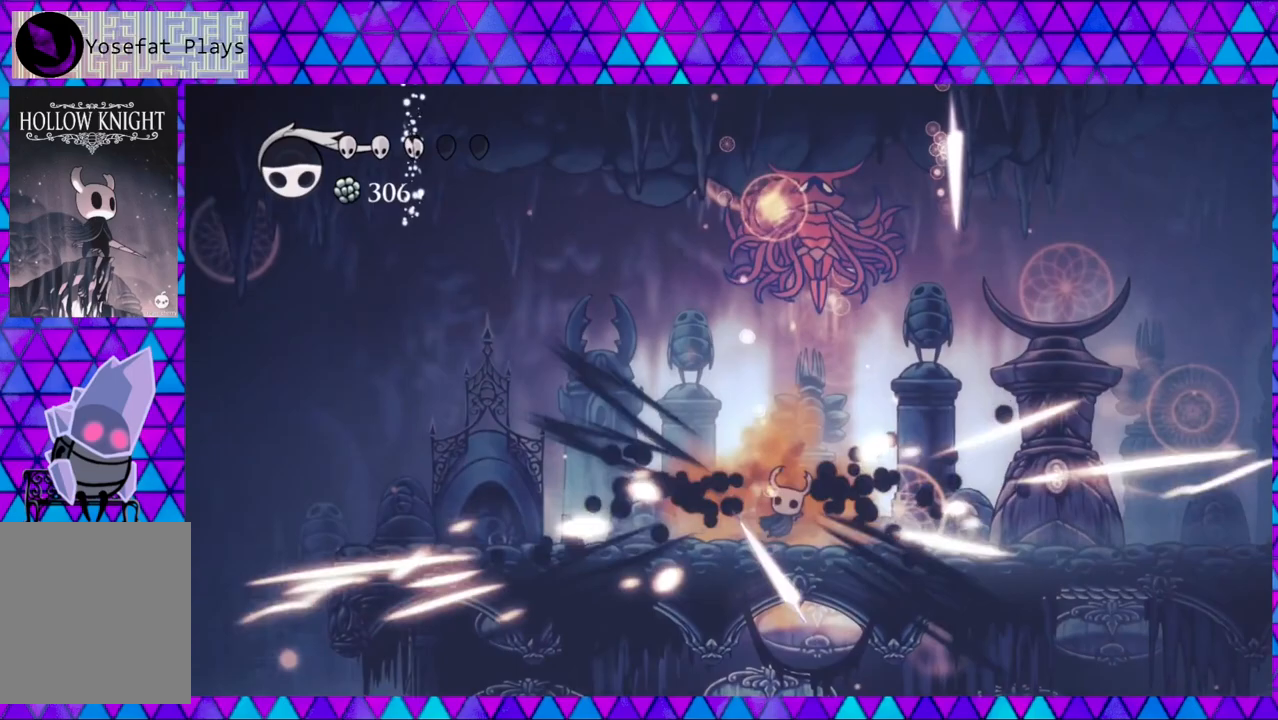
{"buttons": ["DPAD_LEFT"], "left_stick": "center", "right_stick": "center", "events": [[50, "DPAD_RIGHT", "up"], [83, "R2", "up"], [100, "DPAD_LEFT", "down"], [100, "DPAD_UP", "down"], [150, "DPAD_UP", "up"], [317, "DPAD_UP", "down"], [383, "DPAD_UP", "up"]]}
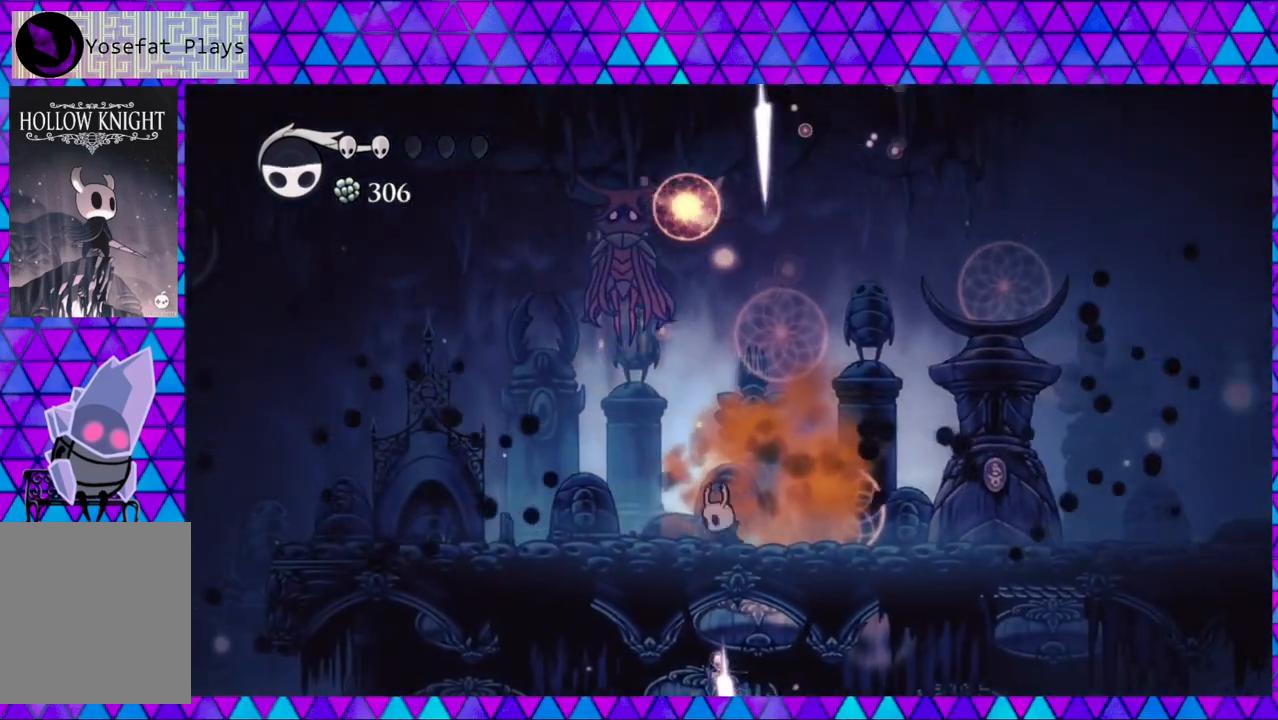
{"buttons": ["DPAD_LEFT"], "left_stick": "center", "right_stick": "center", "events": [[67, "B", "down"], [100, "DPAD_UP", "down"], [217, "Y", "down"], [367, "DPAD_UP", "up"], [383, "B", "up"], [383, "Y", "up"]]}
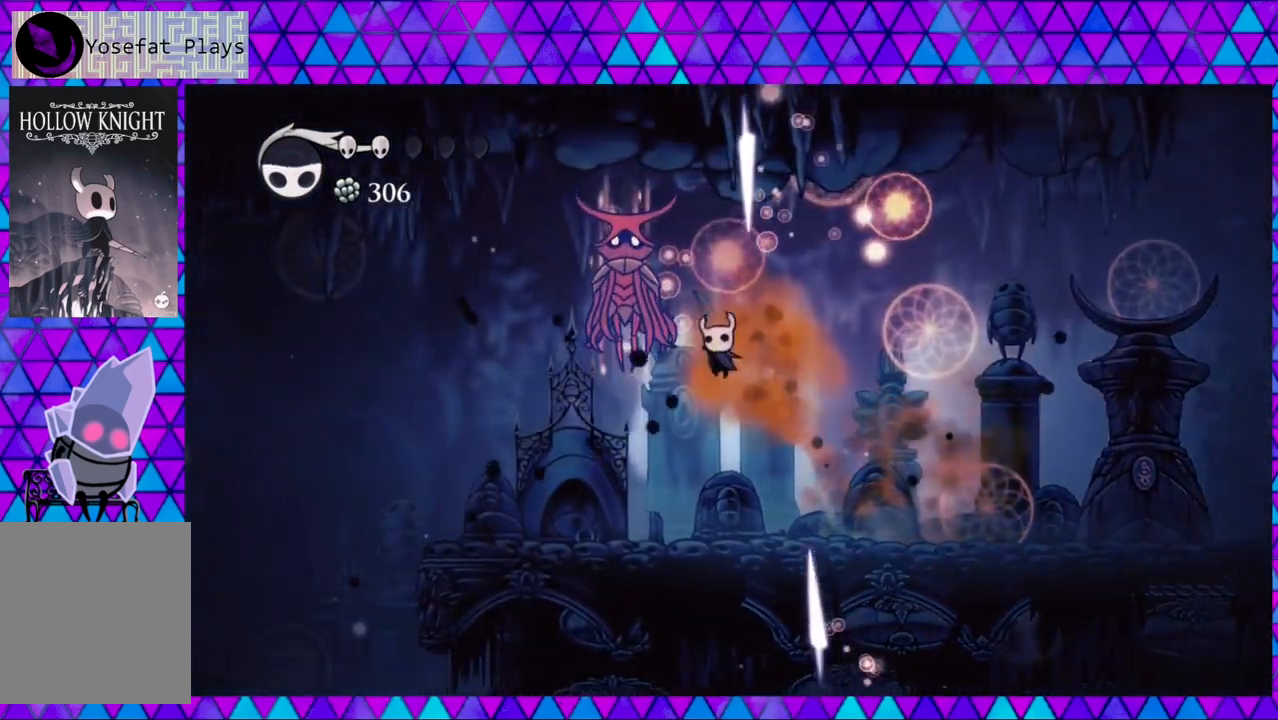
{"buttons": ["DPAD_RIGHT"], "left_stick": "center", "right_stick": "center", "events": [[167, "DPAD_LEFT", "up"], [467, "DPAD_RIGHT", "down"]]}
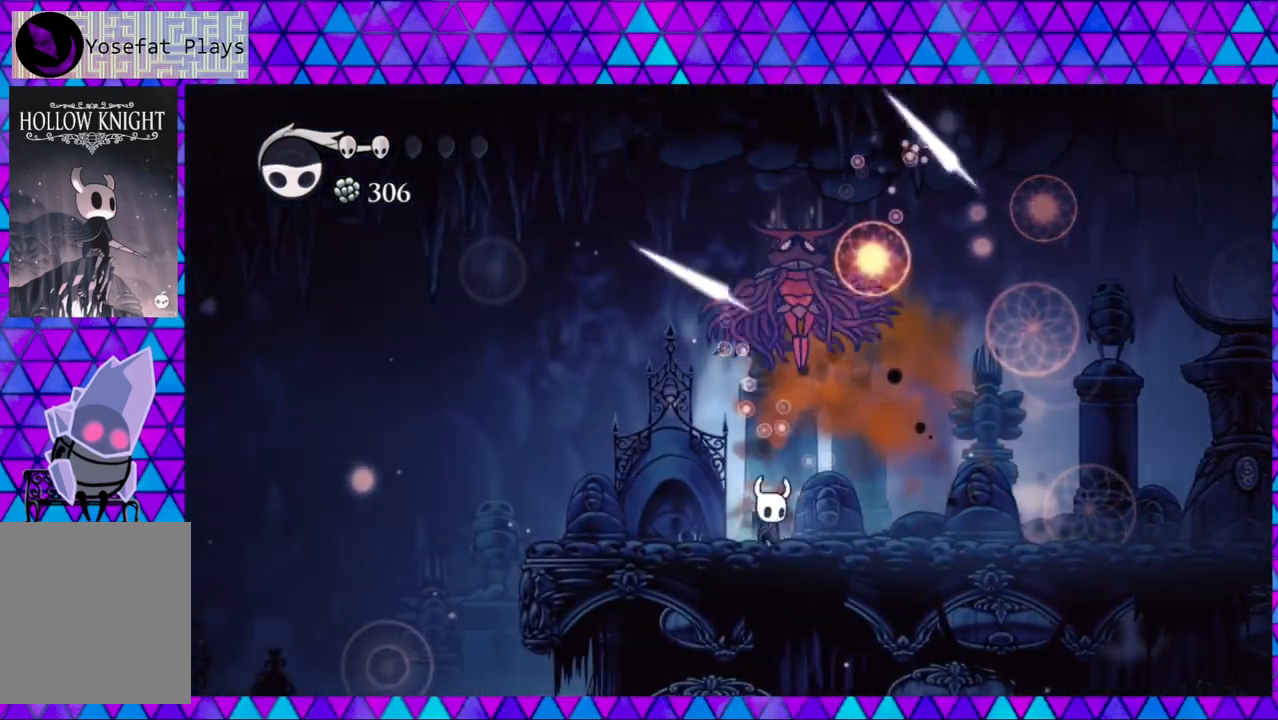
{"buttons": ["R2", "DPAD_RIGHT"], "left_stick": "center", "right_stick": "center", "events": [[333, "R2", "down"]]}
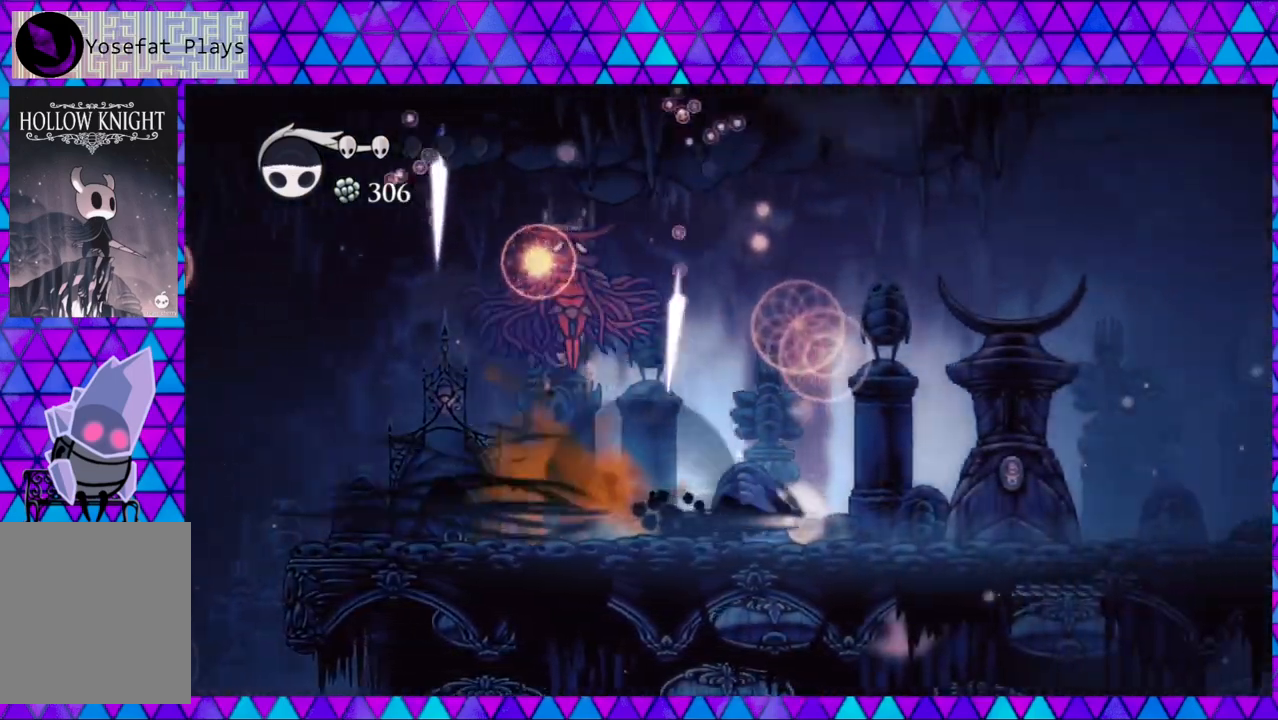
{"buttons": [], "left_stick": "center", "right_stick": "center", "events": [[83, "R2", "up"], [333, "DPAD_RIGHT", "up"]]}
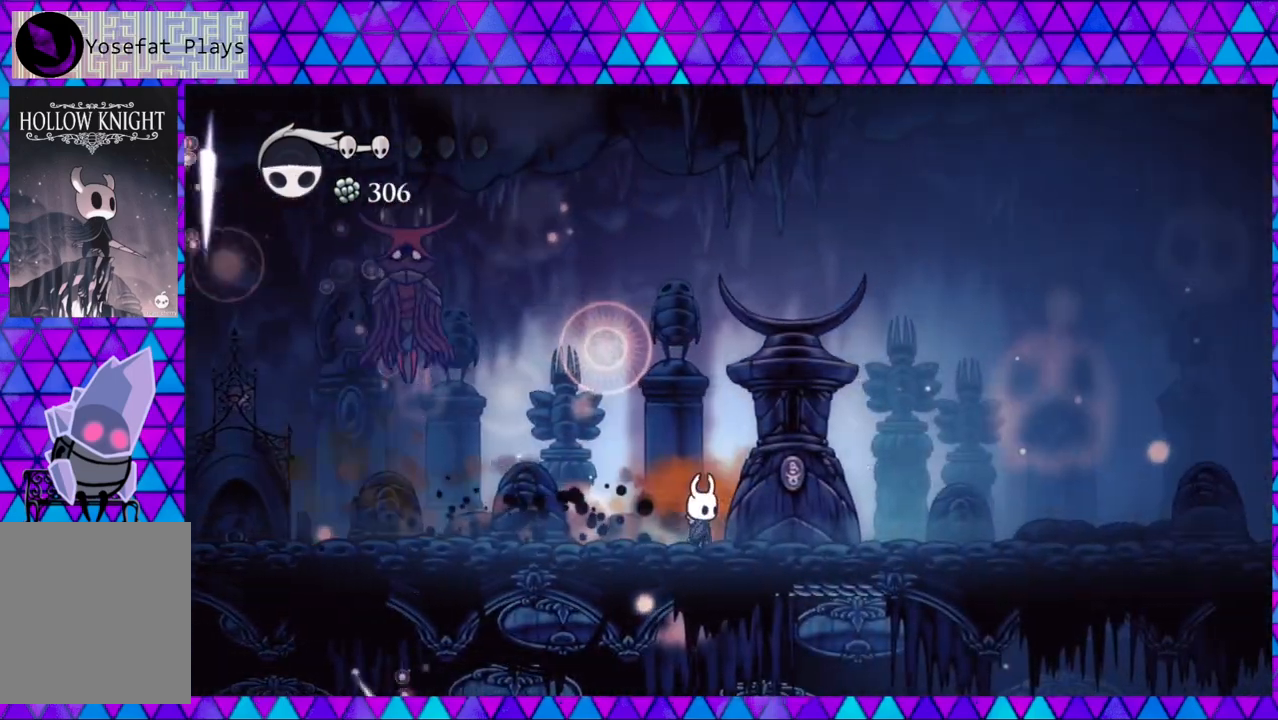
{"buttons": ["B", "DPAD_UP", "DPAD_LEFT"], "left_stick": "center", "right_stick": "center", "events": [[83, "DPAD_LEFT", "down"], [317, "B", "down"], [317, "DPAD_UP", "down"], [400, "Y", "down"], [483, "Y", "up"]]}
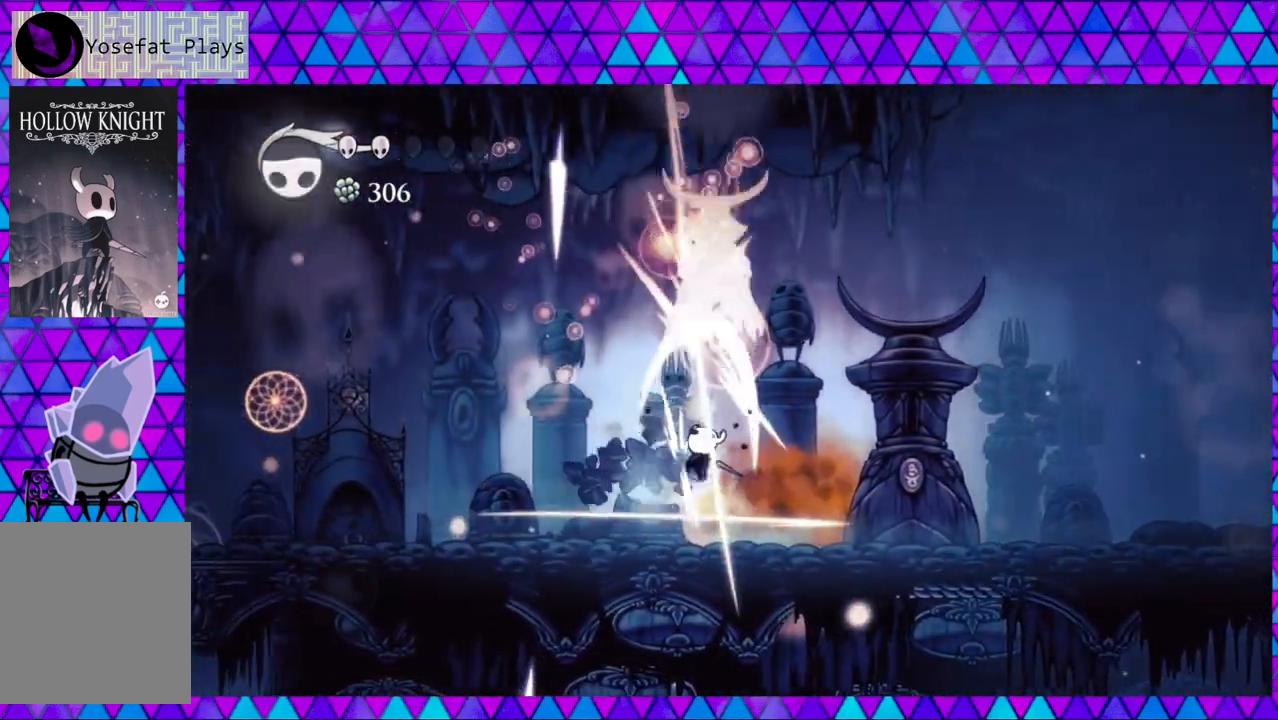
{"buttons": ["DPAD_RIGHT"], "left_stick": "center", "right_stick": "center", "events": [[17, "B", "up"], [50, "DPAD_UP", "up"], [250, "DPAD_LEFT", "up"], [350, "DPAD_RIGHT", "down"]]}
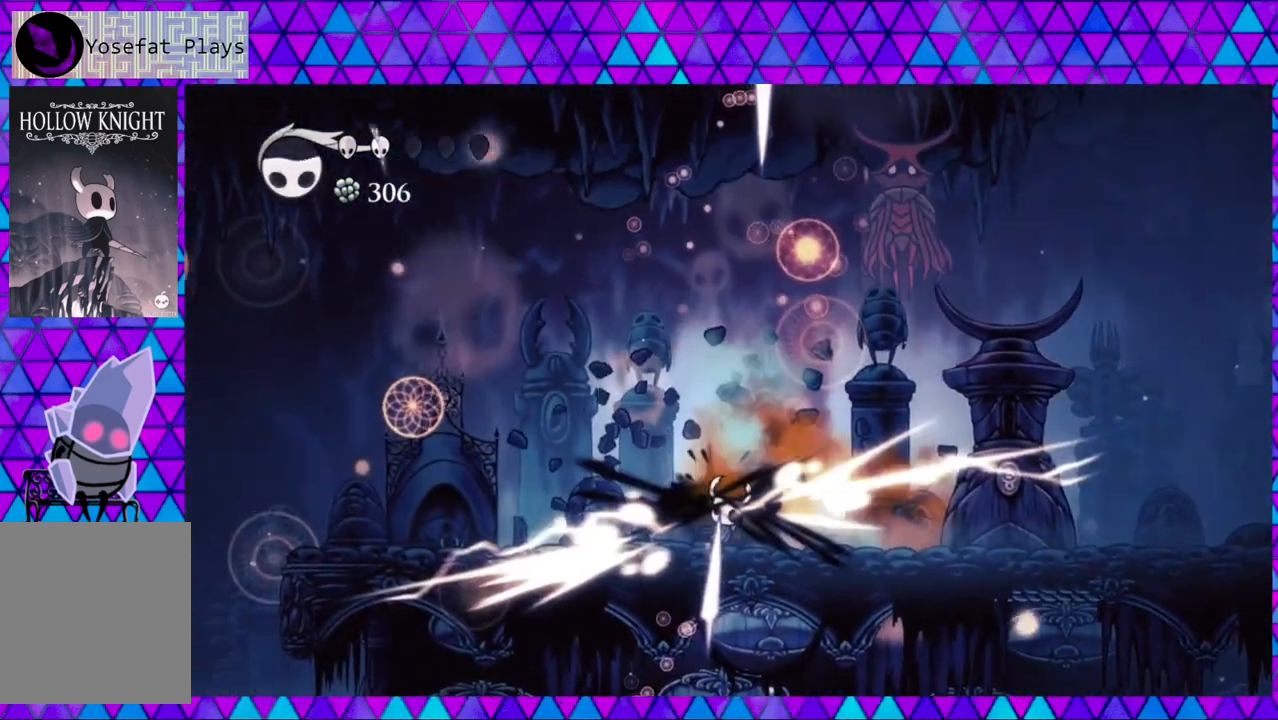
{"buttons": ["DPAD_RIGHT"], "left_stick": "center", "right_stick": "center", "events": []}
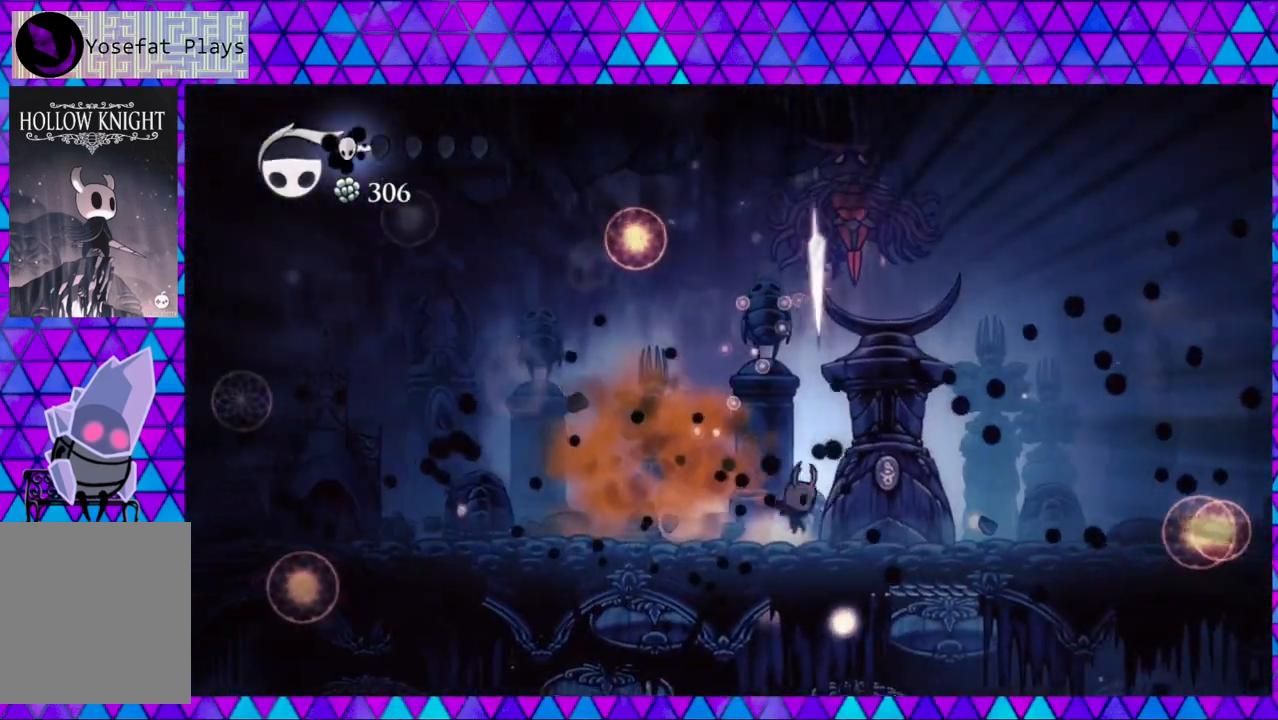
{"buttons": ["DPAD_RIGHT"], "left_stick": "center", "right_stick": "center", "events": []}
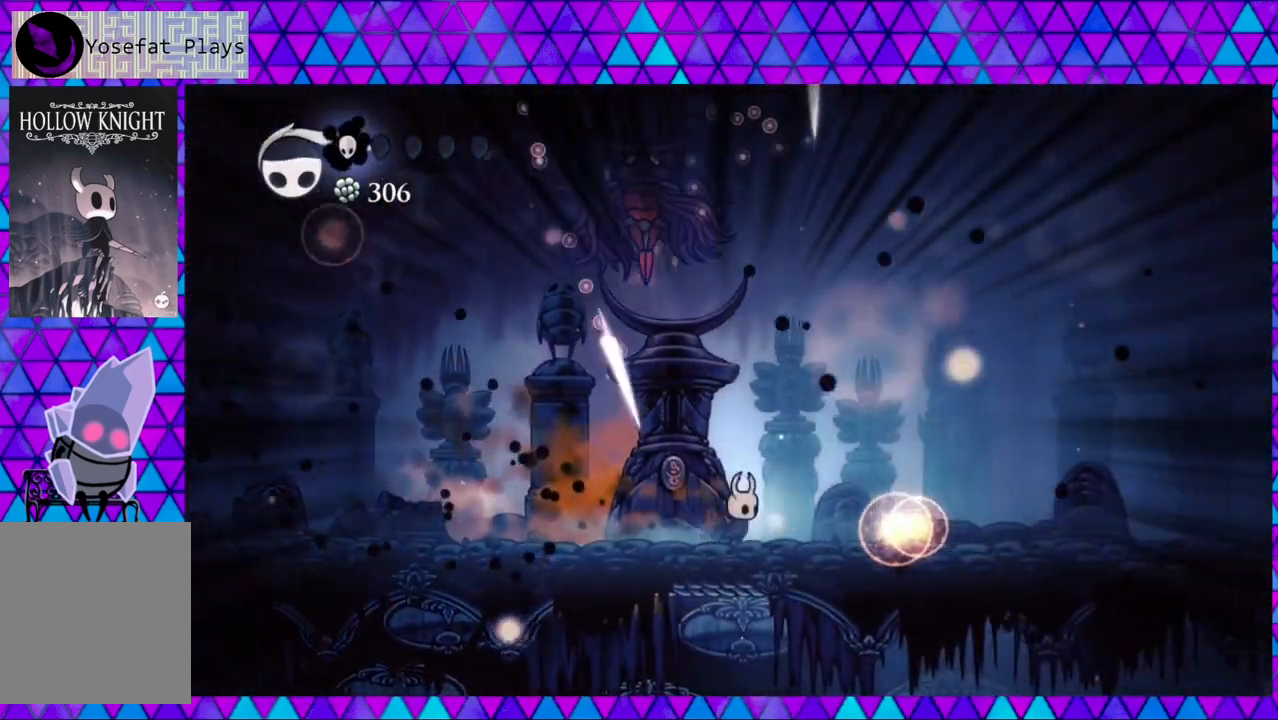
{"buttons": ["DPAD_RIGHT"], "left_stick": "center", "right_stick": "center", "events": []}
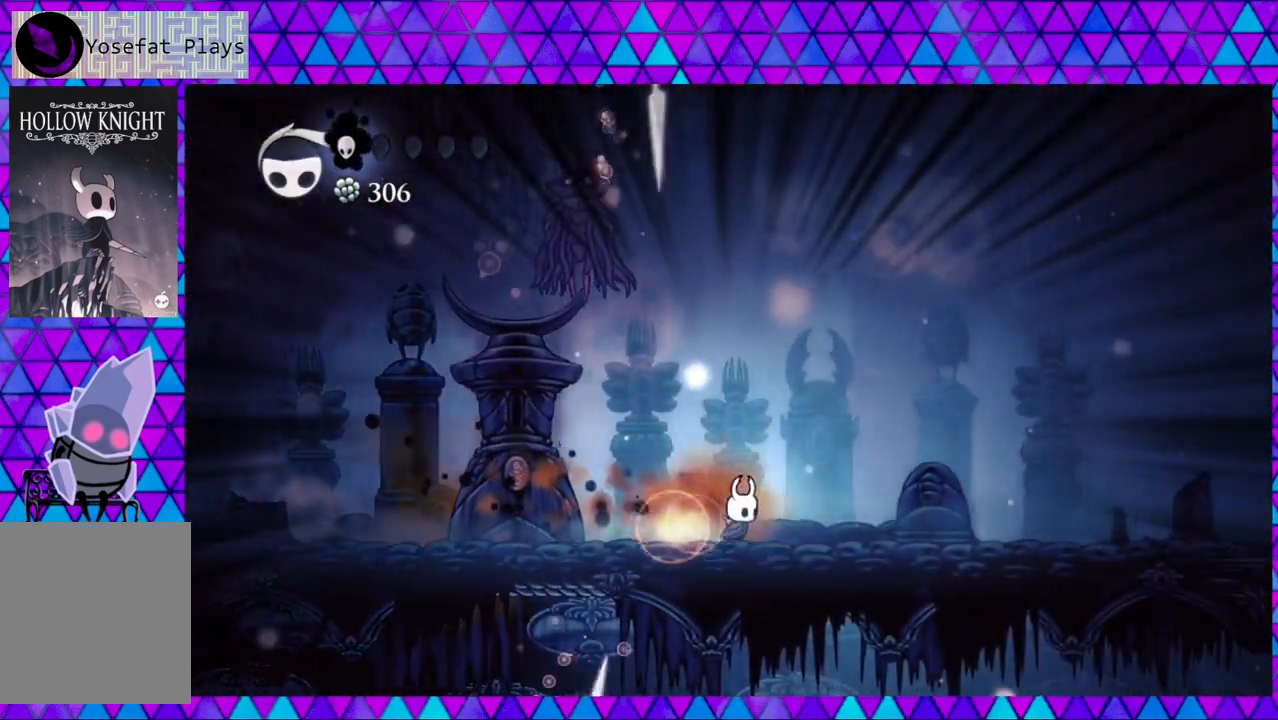
{"buttons": ["B", "DPAD_LEFT"], "left_stick": "center", "right_stick": "center", "events": [[383, "DPAD_UP", "down"], [400, "DPAD_LEFT", "down"], [400, "DPAD_RIGHT", "up"], [400, "DPAD_UP", "up"], [500, "B", "down"]]}
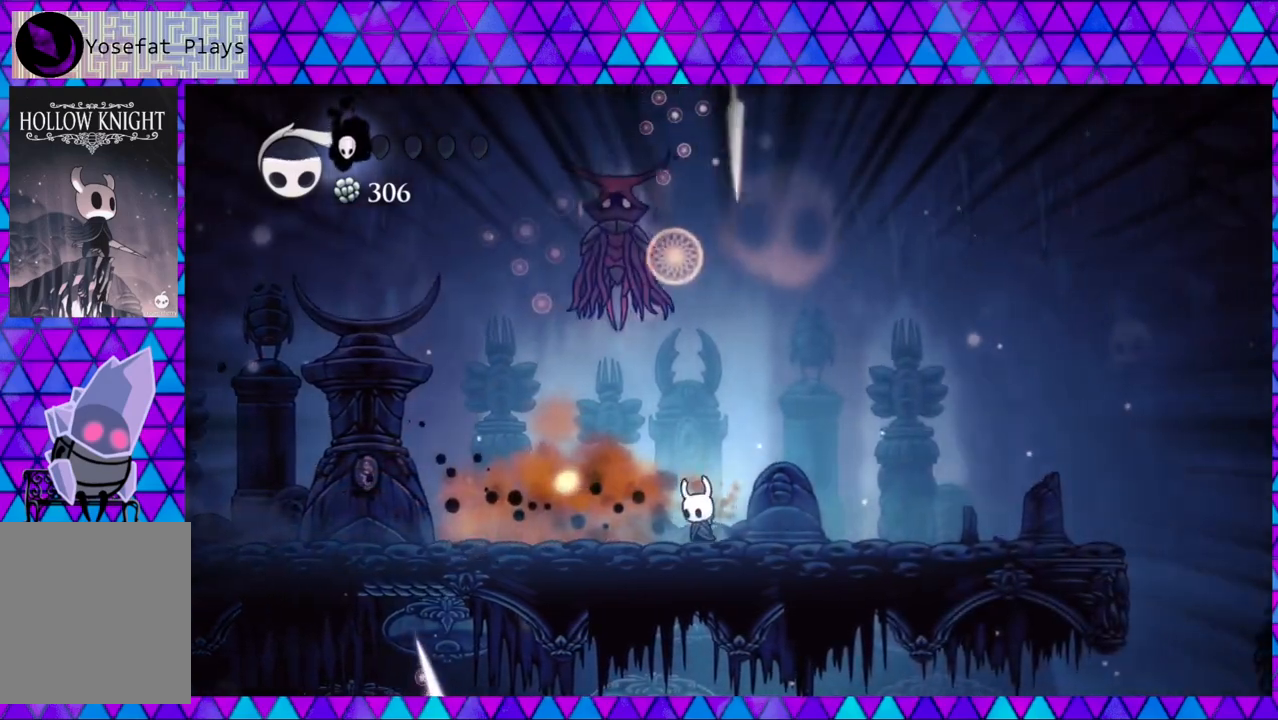
{"buttons": ["DPAD_RIGHT"], "left_stick": "center", "right_stick": "center", "events": [[33, "DPAD_UP", "down"], [67, "DPAD_LEFT", "up"], [67, "Y", "down"], [83, "DPAD_RIGHT", "down"], [167, "DPAD_UP", "up"], [167, "Y", "up"], [200, "B", "up"]]}
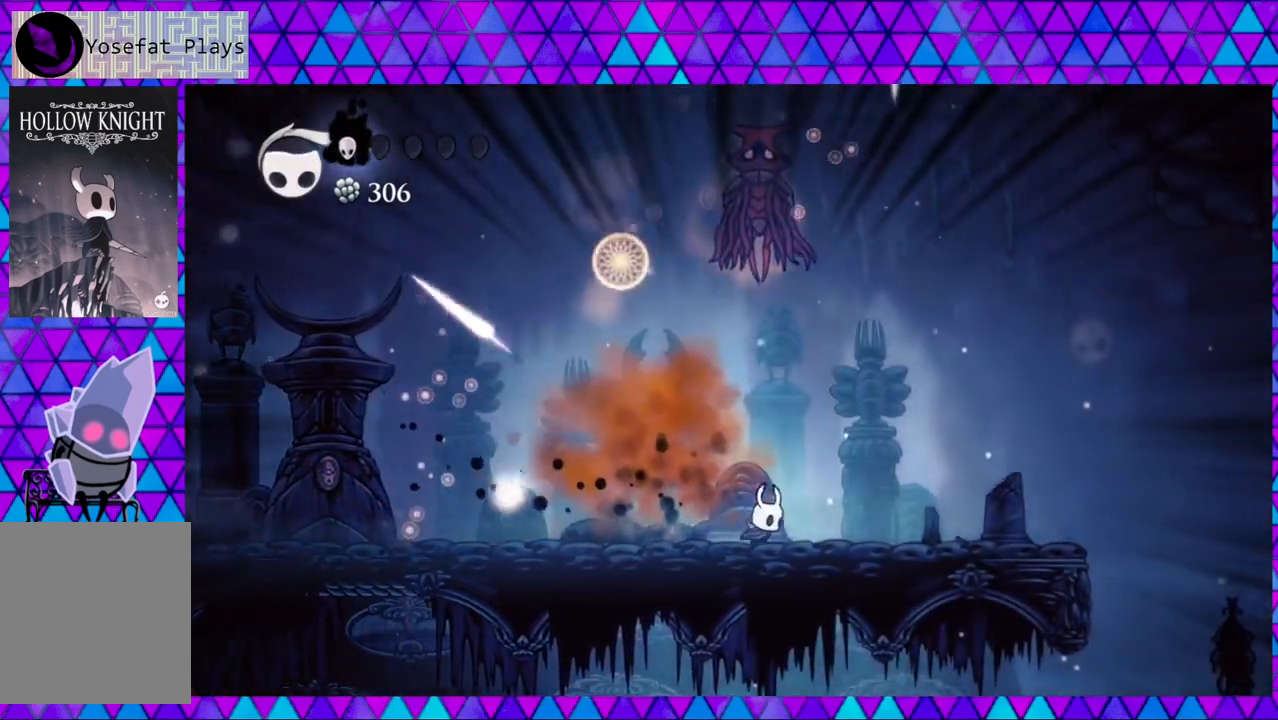
{"buttons": ["DPAD_LEFT"], "left_stick": "center", "right_stick": "center", "events": [[200, "DPAD_RIGHT", "up"], [200, "DPAD_UP", "down"], [217, "DPAD_LEFT", "down"], [217, "DPAD_UP", "up"]]}
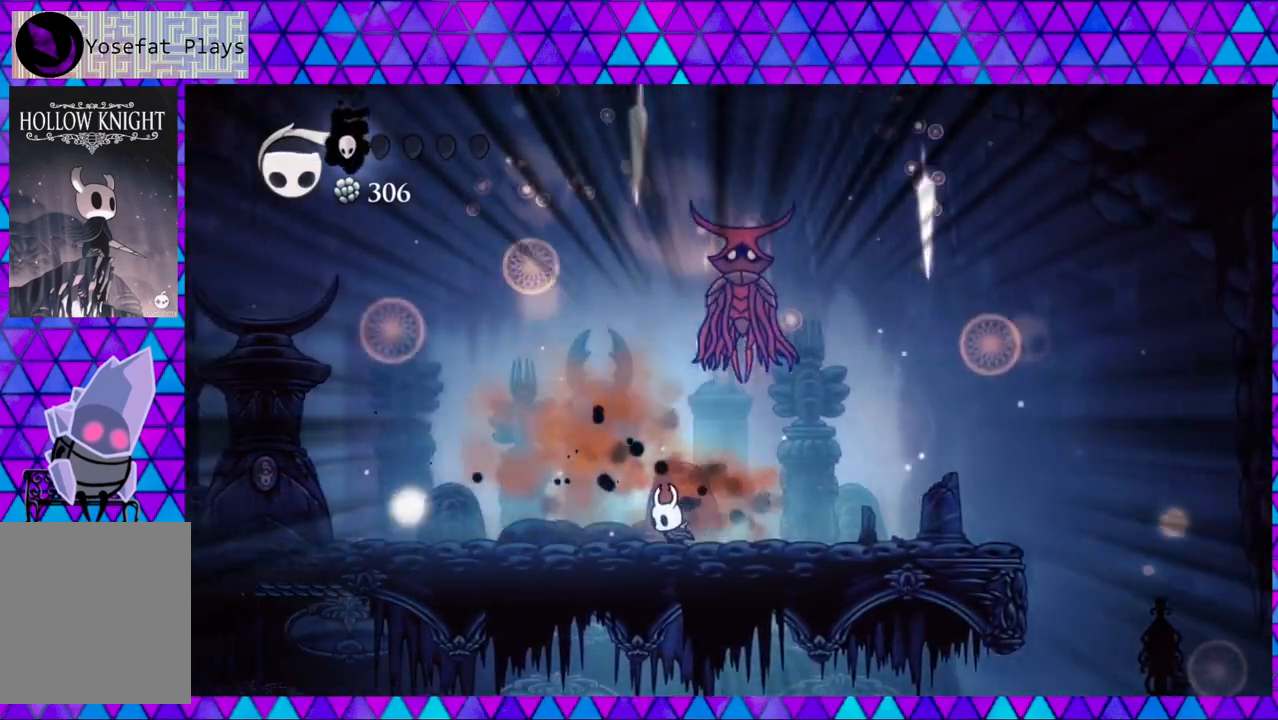
{"buttons": ["DPAD_LEFT"], "left_stick": "center", "right_stick": "center", "events": []}
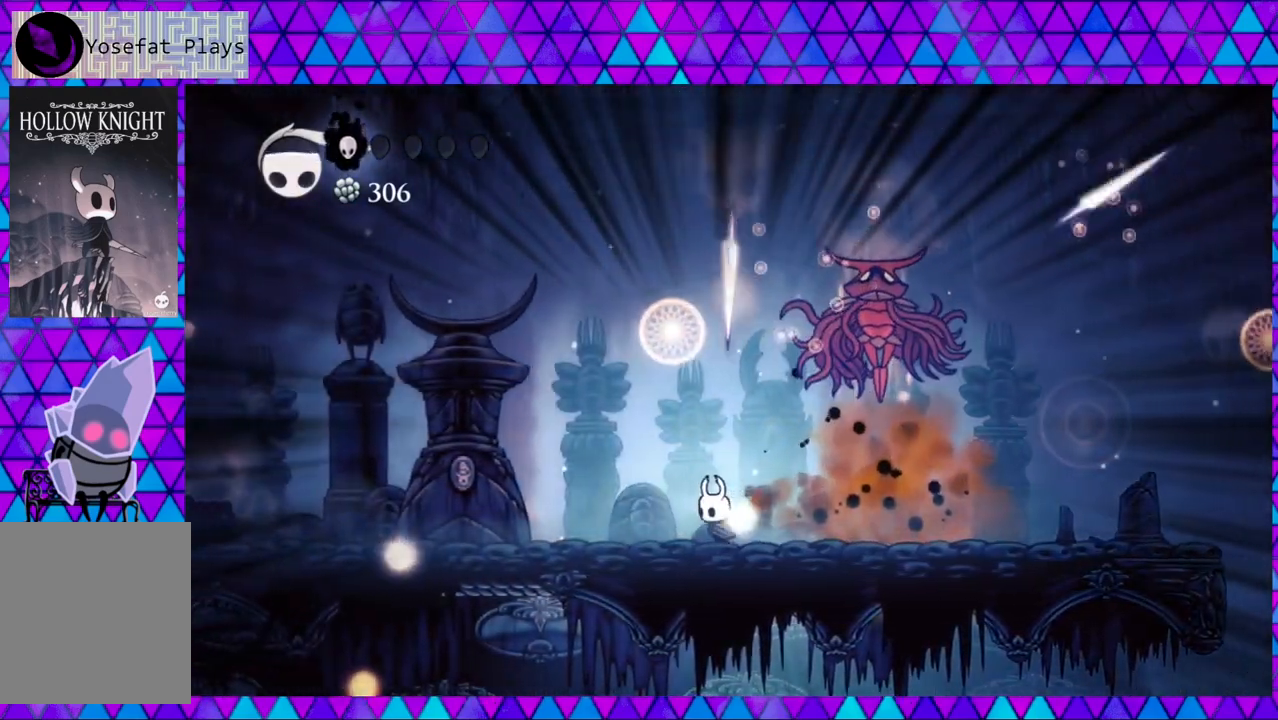
{"buttons": ["DPAD_LEFT"], "left_stick": "center", "right_stick": "center", "events": [[267, "R2", "down"], [467, "R2", "up"]]}
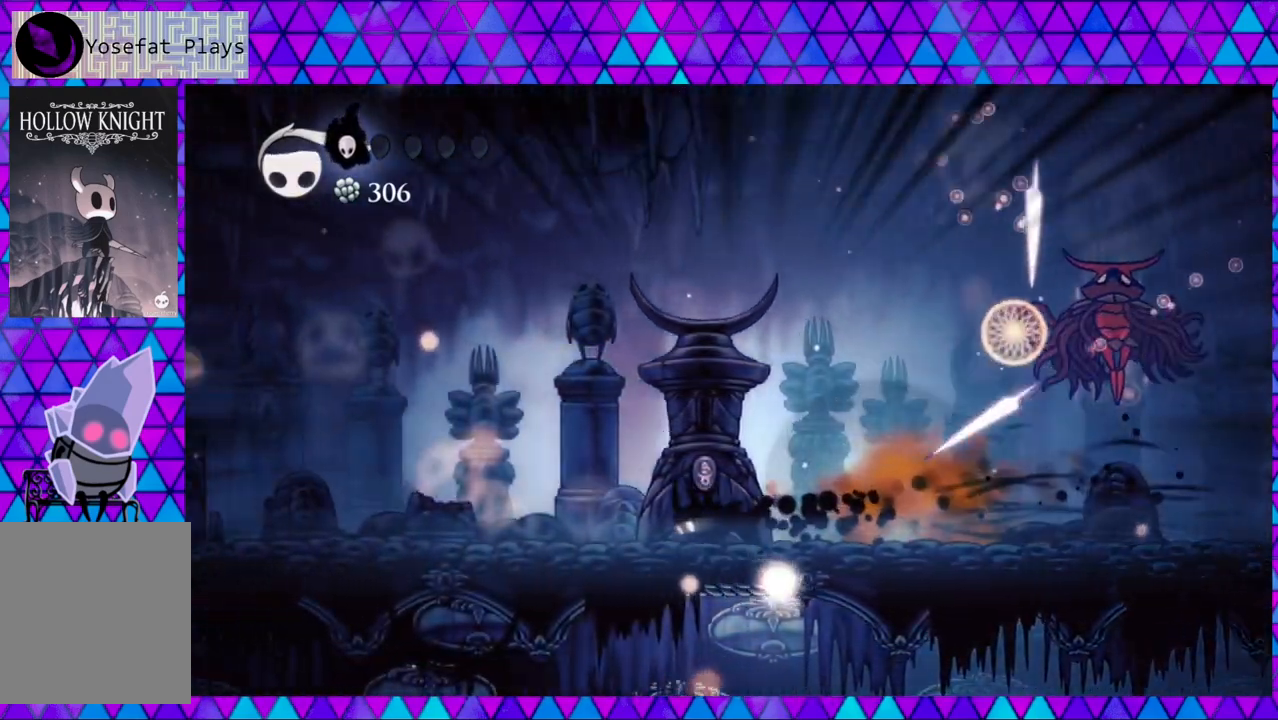
{"buttons": ["DPAD_LEFT"], "left_stick": "center", "right_stick": "center", "events": []}
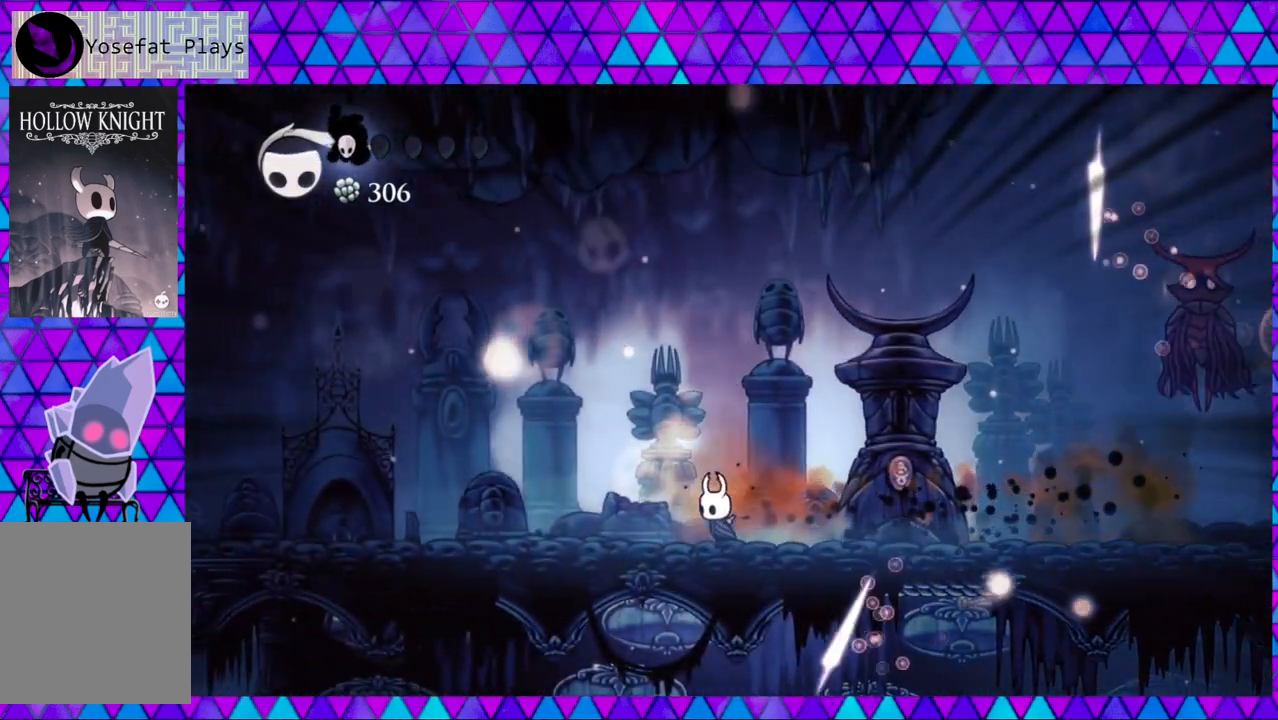
{"buttons": [], "left_stick": "center", "right_stick": "center", "events": [[500, "DPAD_LEFT", "up"]]}
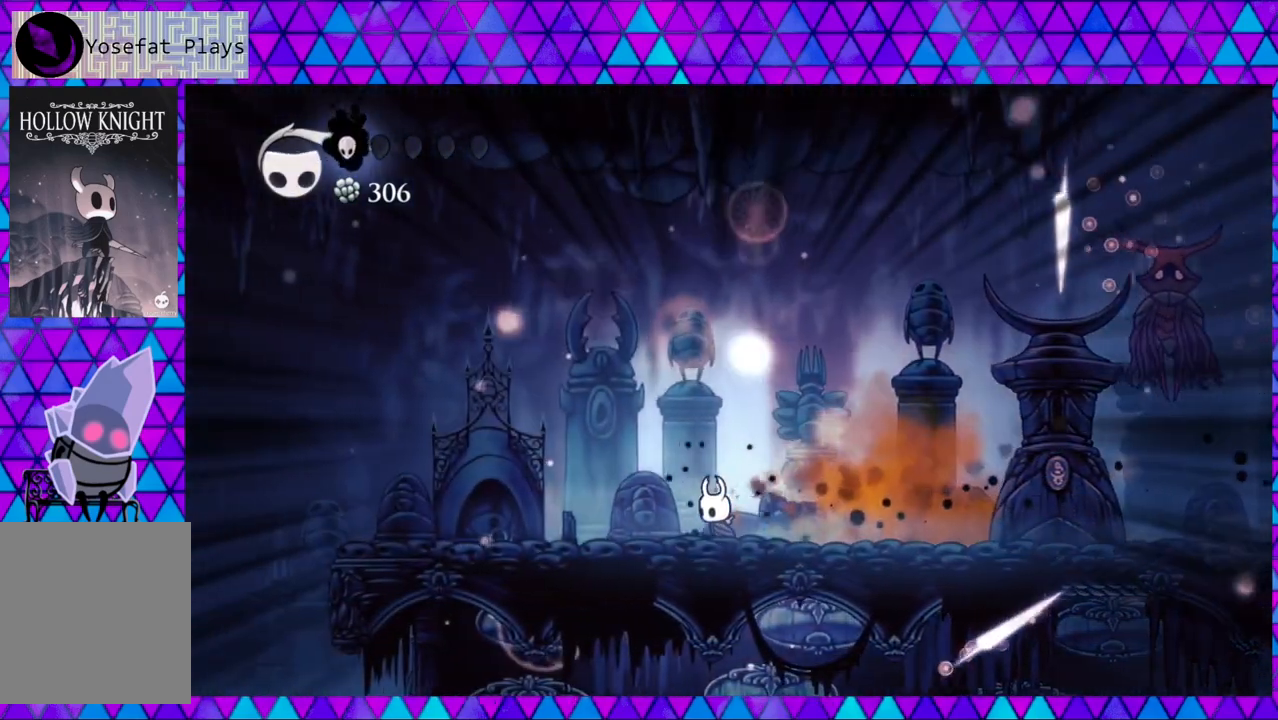
{"buttons": ["DPAD_RIGHT"], "left_stick": "center", "right_stick": "center", "events": [[100, "DPAD_RIGHT", "down"]]}
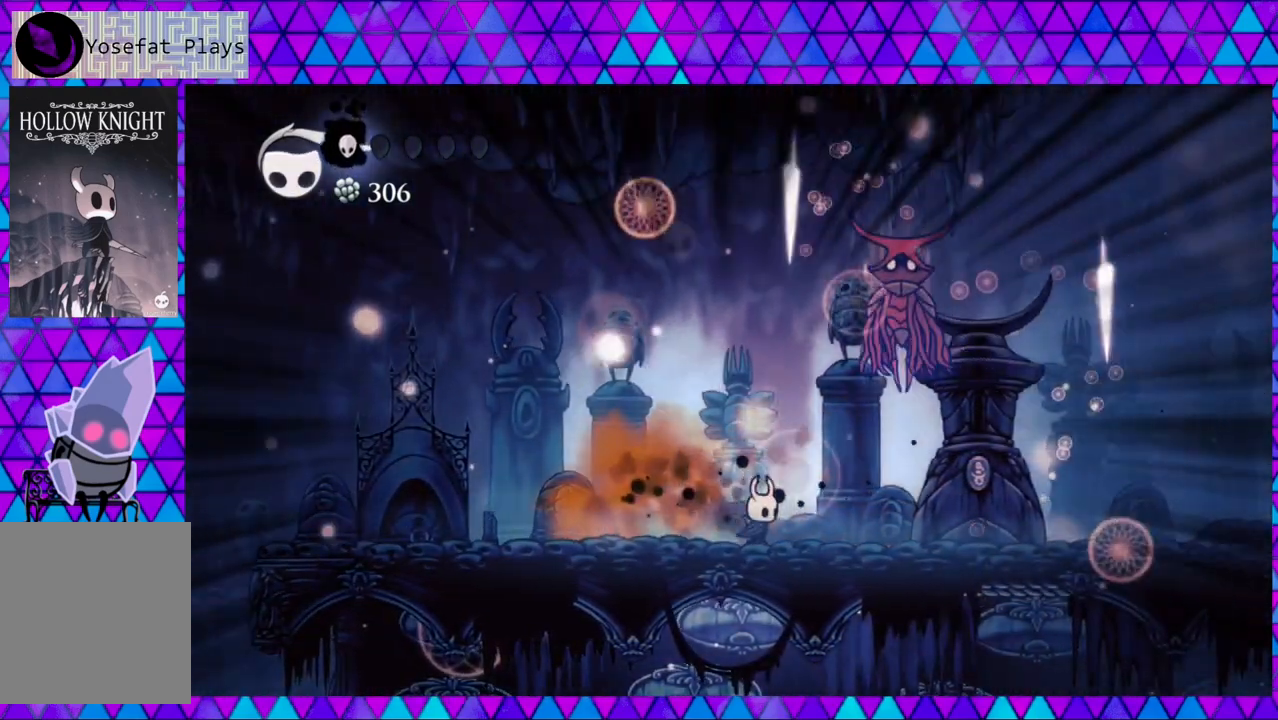
{"buttons": ["DPAD_RIGHT"], "left_stick": "center", "right_stick": "center", "events": [[67, "DPAD_UP", "down"], [100, "B", "down"], [183, "Y", "down"], [250, "B", "up"], [250, "Y", "up"], [300, "DPAD_UP", "up"]]}